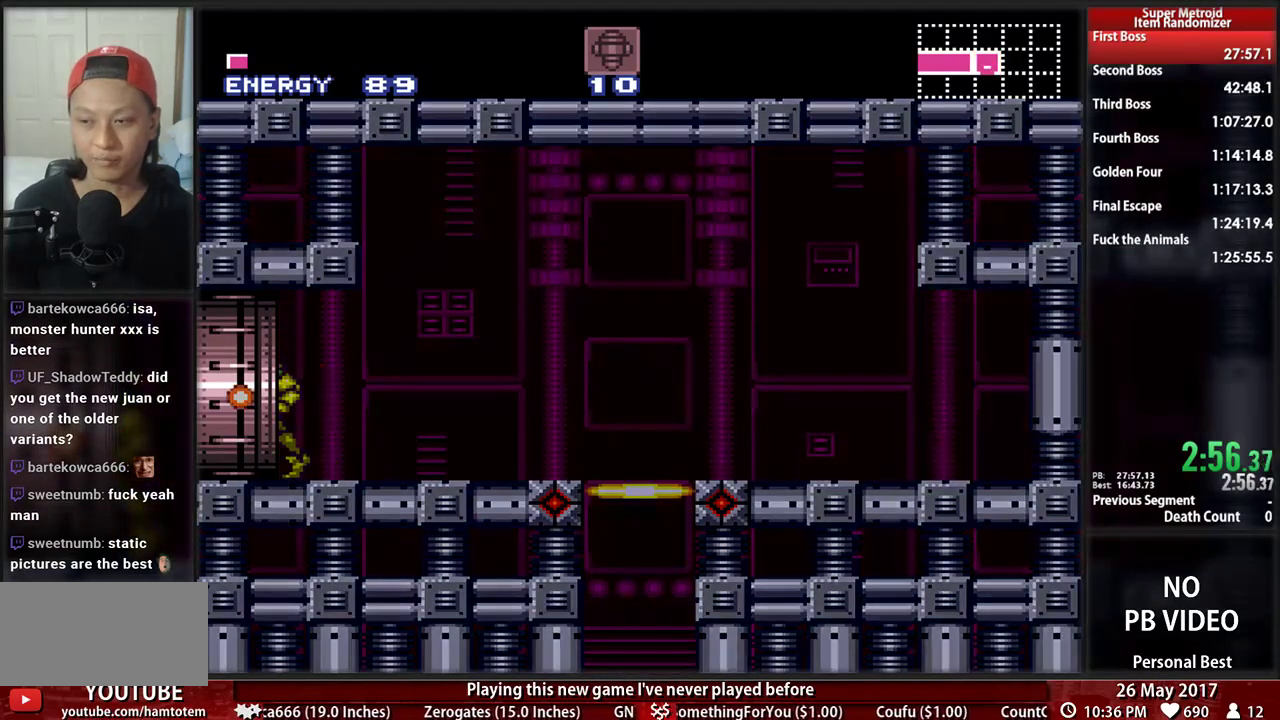
Gameplay with a controller (Nintendo layout); each line is a JSON object with the inputs held at the frame after it (dt_ms = milliseconds from this image to that frame). "events" lists button and stick changes between this image and that frame as [ms after this image, input, new state], when the widget could be followed in between. Not read: L3 R3 SELECT START.
{"dt_ms": 500, "buttons": ["B", "DPAD_LEFT"], "events": [[172, "DPAD_LEFT", "down"], [259, "B", "down"]]}
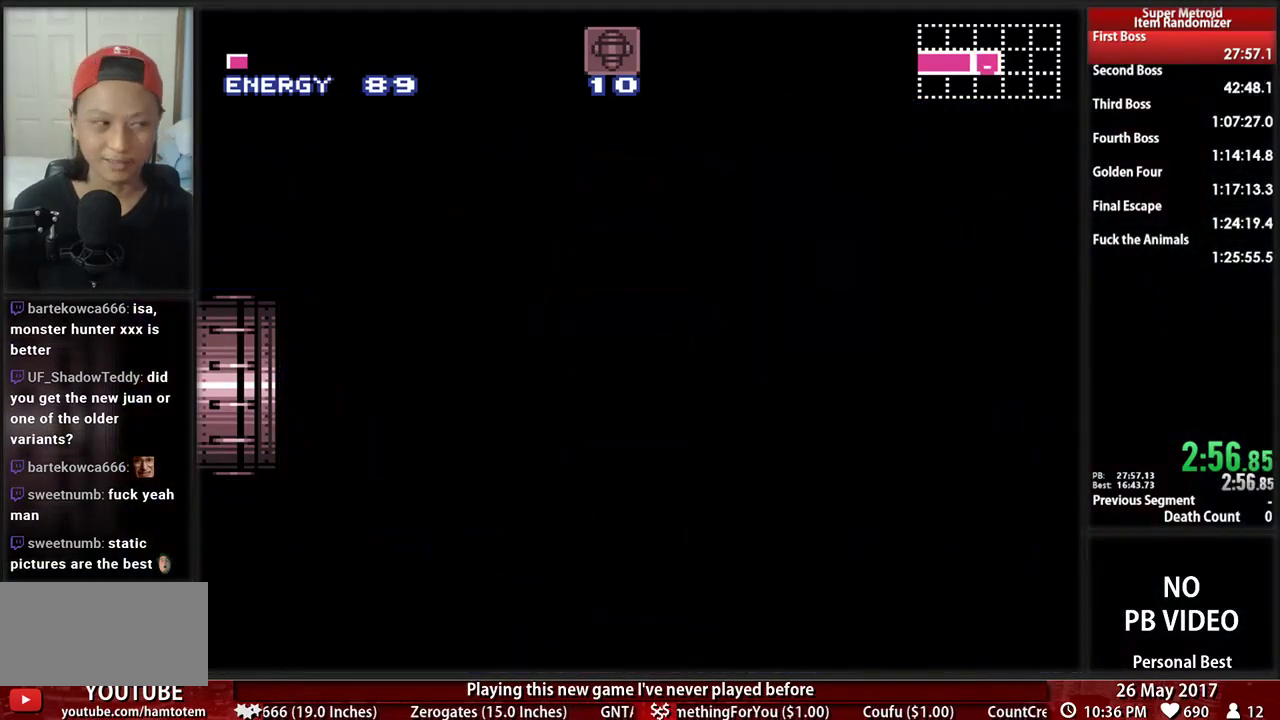
{"dt_ms": 500, "buttons": ["B", "DPAD_LEFT"], "events": []}
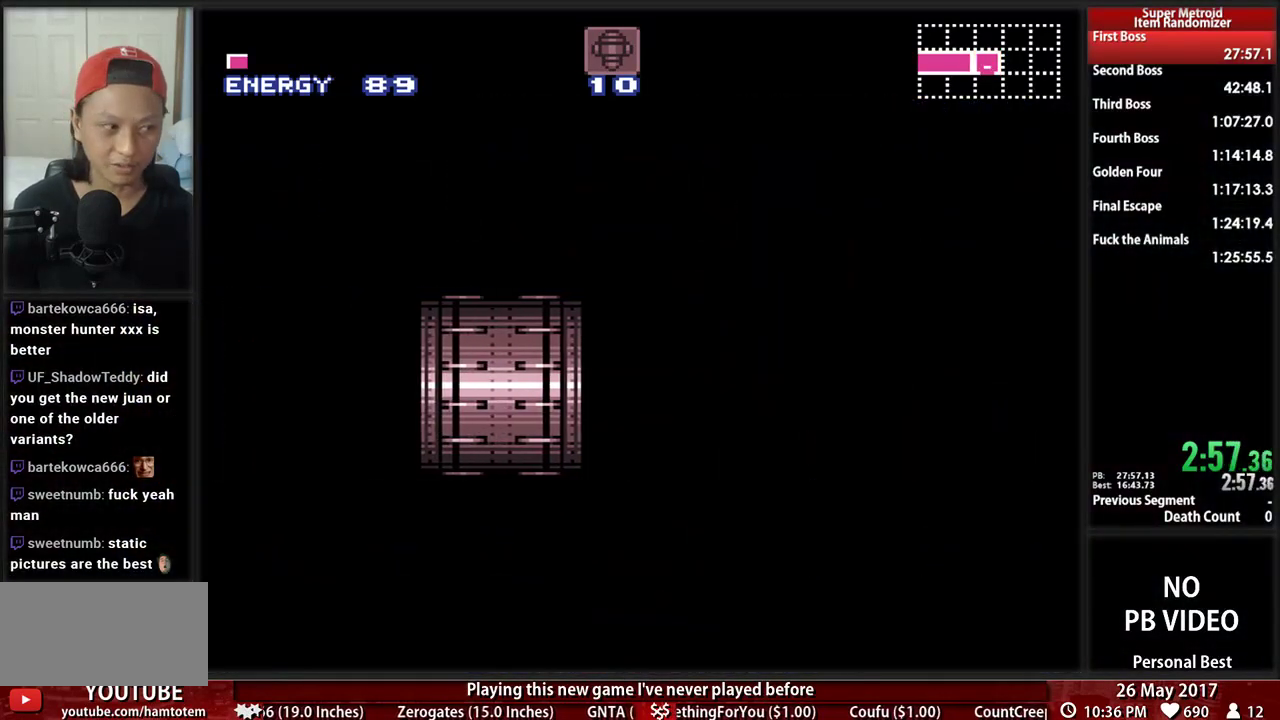
{"dt_ms": 500, "buttons": ["B", "DPAD_LEFT"], "events": []}
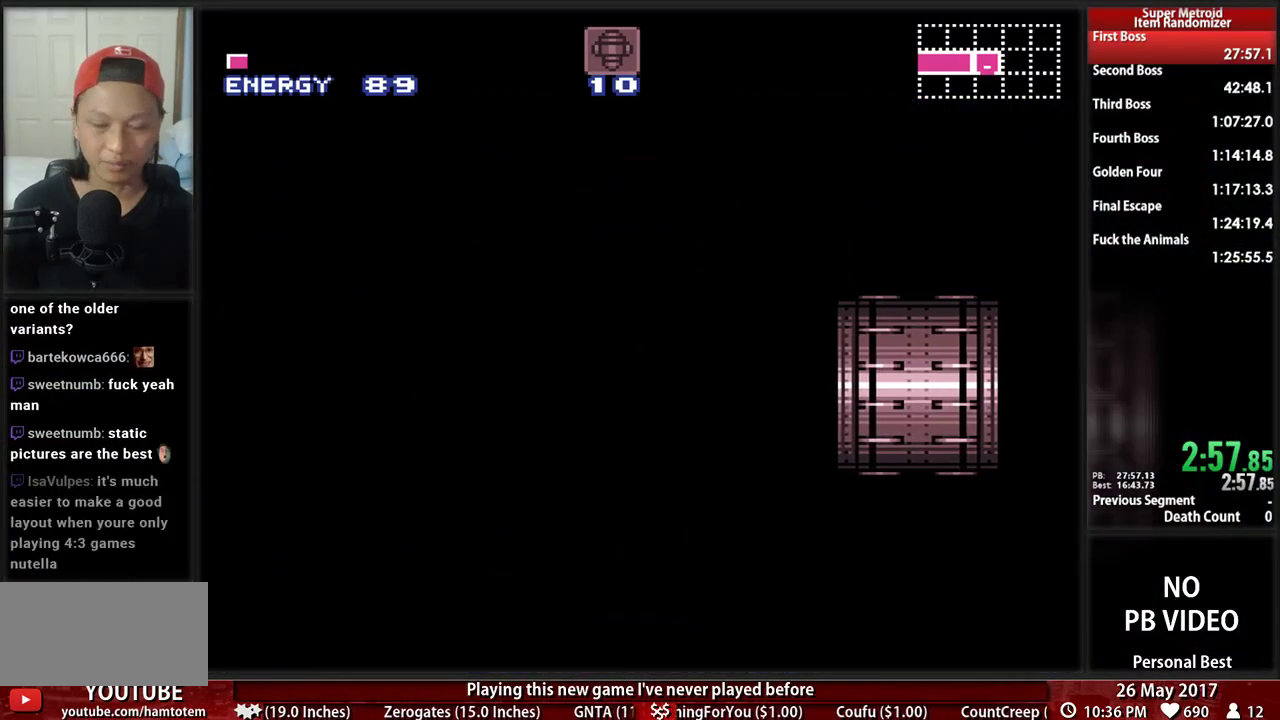
{"dt_ms": 500, "buttons": ["B", "DPAD_LEFT"], "events": []}
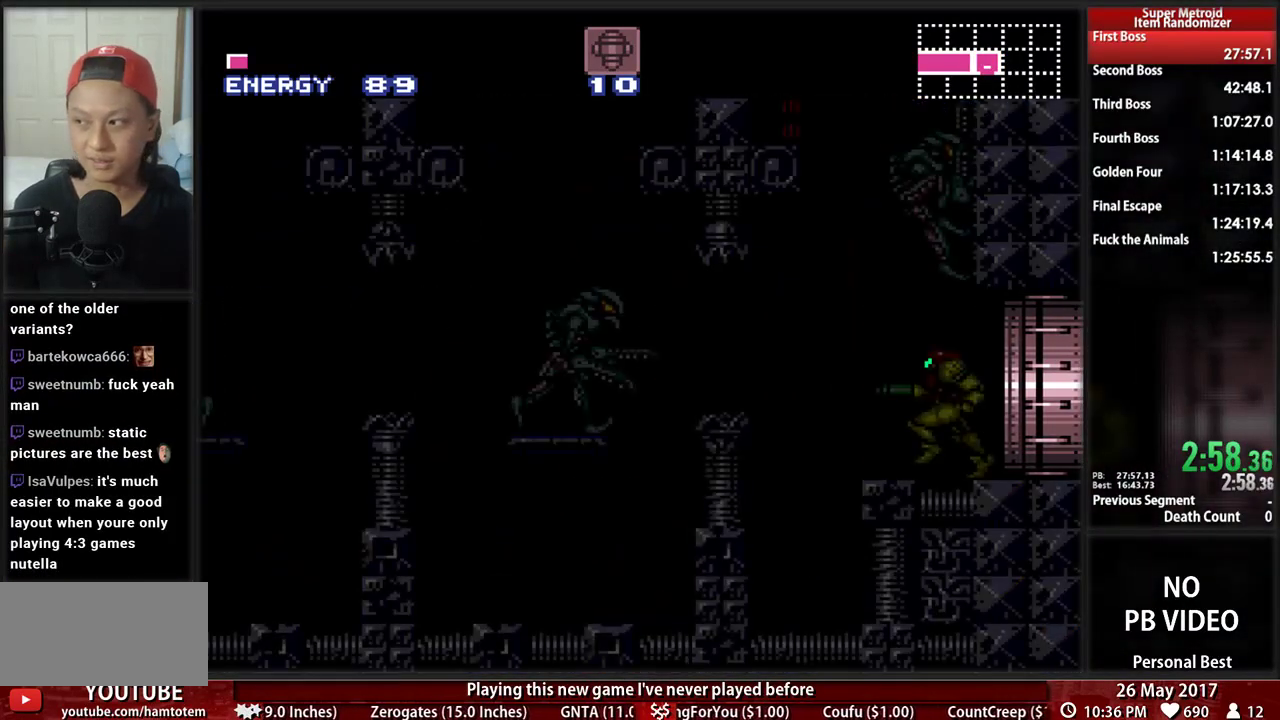
{"dt_ms": 500, "buttons": ["A", "X", "DPAD_LEFT"], "events": [[431, "X", "down"], [500, "A", "down"], [500, "B", "up"]]}
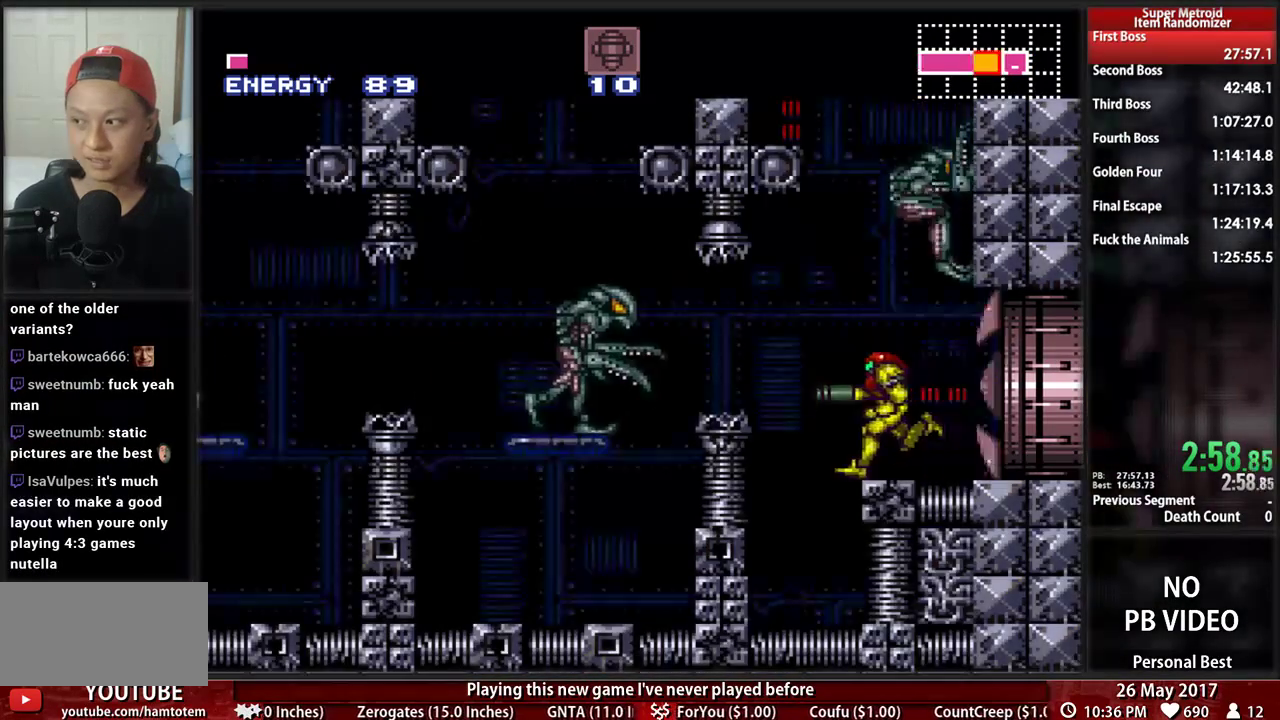
{"dt_ms": 500, "buttons": ["DPAD_LEFT"], "events": [[69, "X", "up"], [138, "A", "up"], [431, "X", "down"], [500, "X", "up"]]}
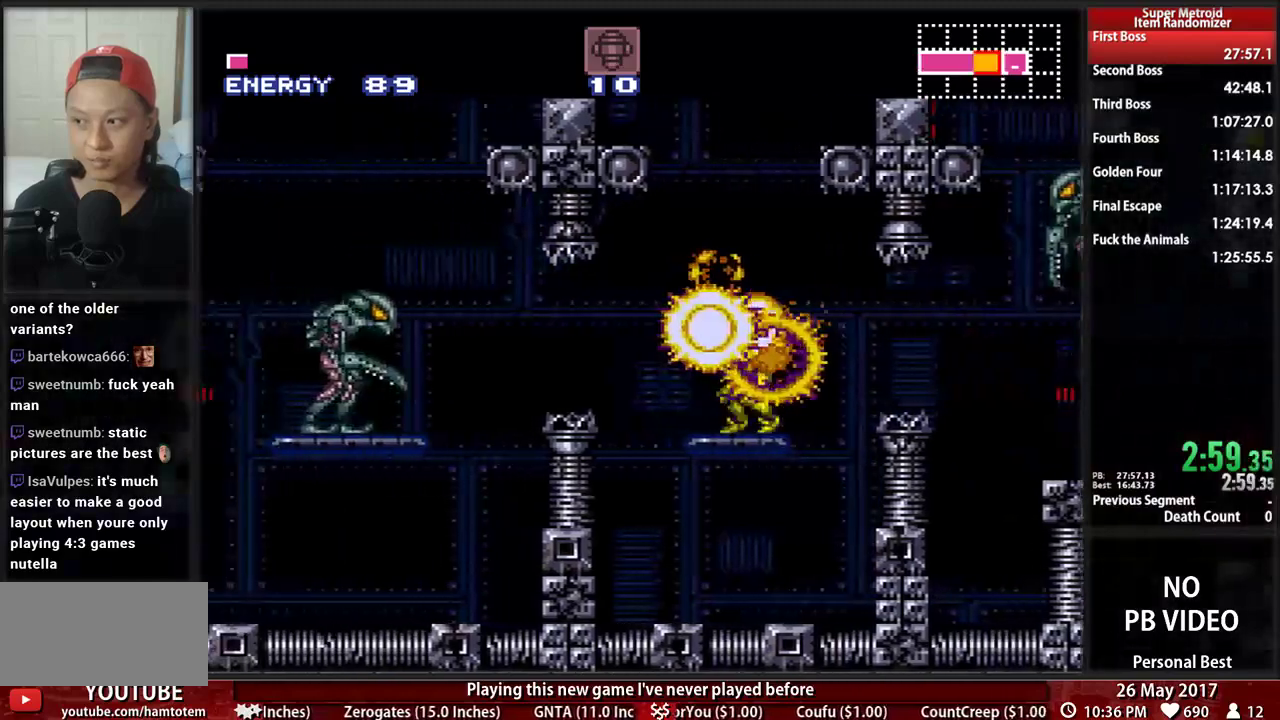
{"dt_ms": 500, "buttons": ["B", "DPAD_LEFT"]}
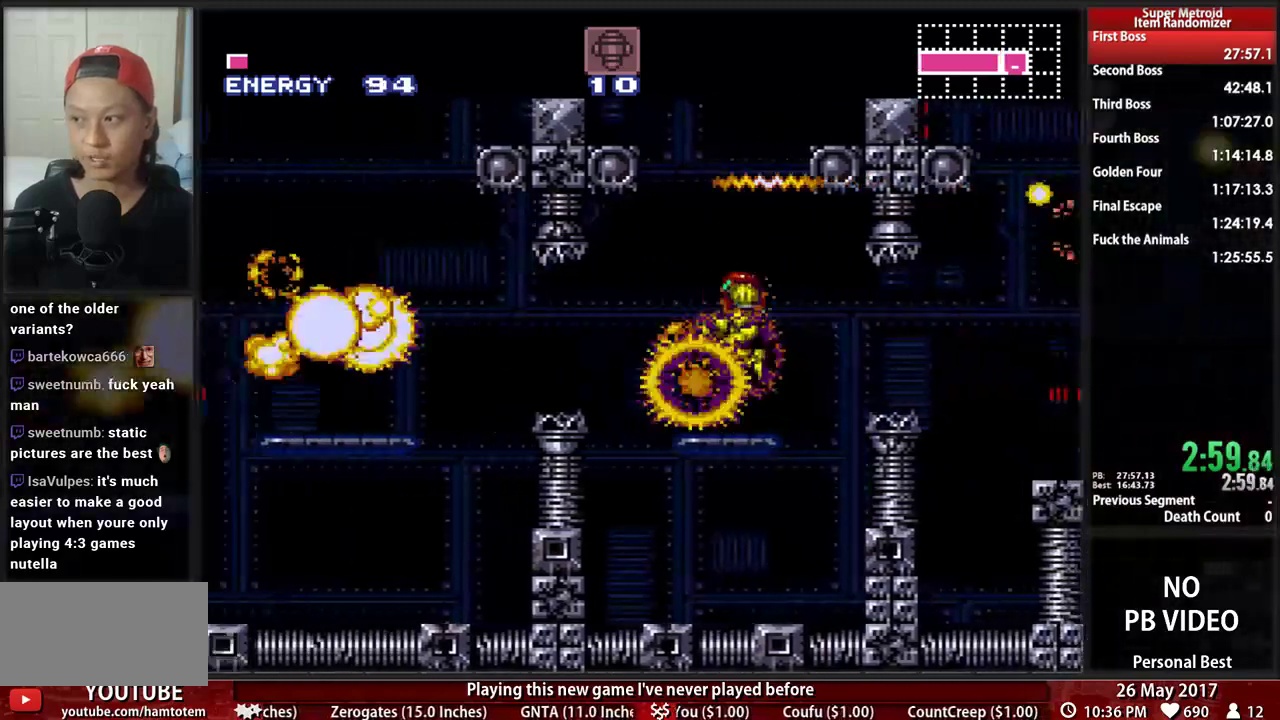
{"dt_ms": 500, "buttons": ["B", "DPAD_DOWN", "DPAD_LEFT"], "events": [[293, "X", "down"], [362, "DPAD_DOWN", "down"], [362, "DPAD_LEFT", "up"], [500, "DPAD_LEFT", "down"], [500, "X", "up"]]}
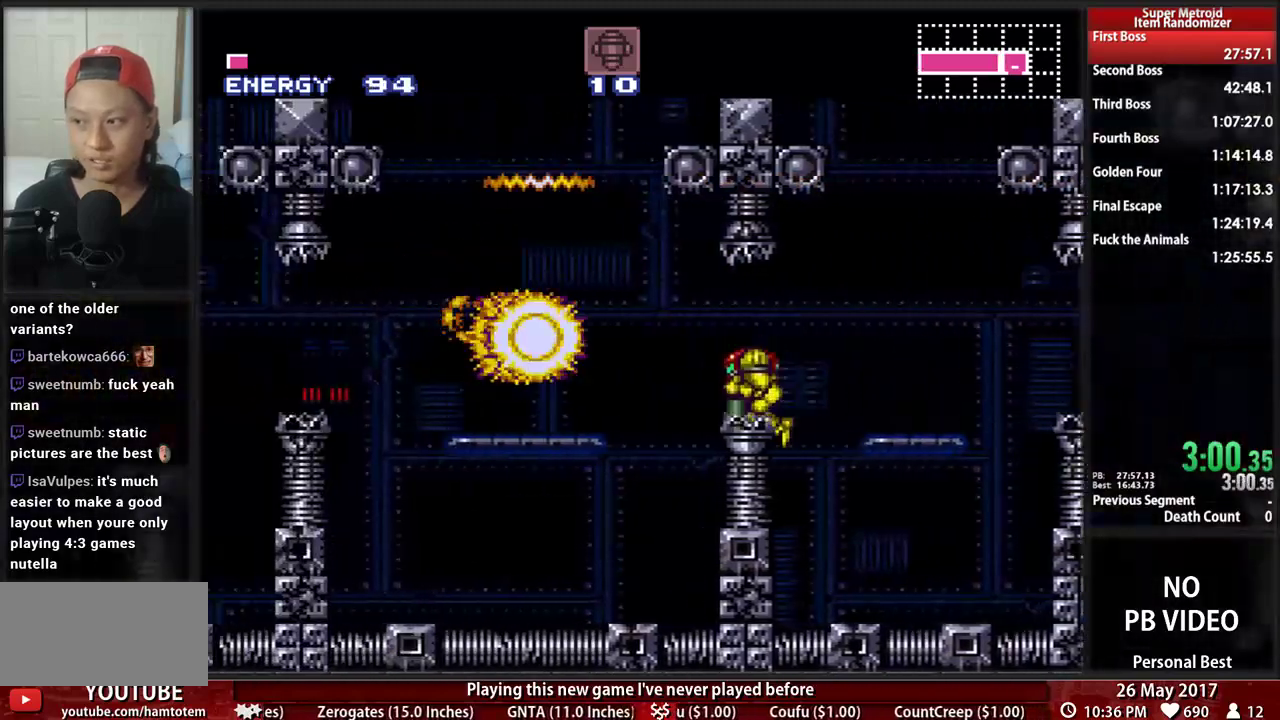
{"dt_ms": 500, "buttons": ["B", "DPAD_LEFT"], "events": [[34, "DPAD_DOWN", "up"], [241, "X", "down"], [293, "DPAD_DOWN", "down"], [293, "DPAD_LEFT", "up"], [397, "X", "up"], [431, "DPAD_DOWN", "up"], [431, "DPAD_LEFT", "down"]]}
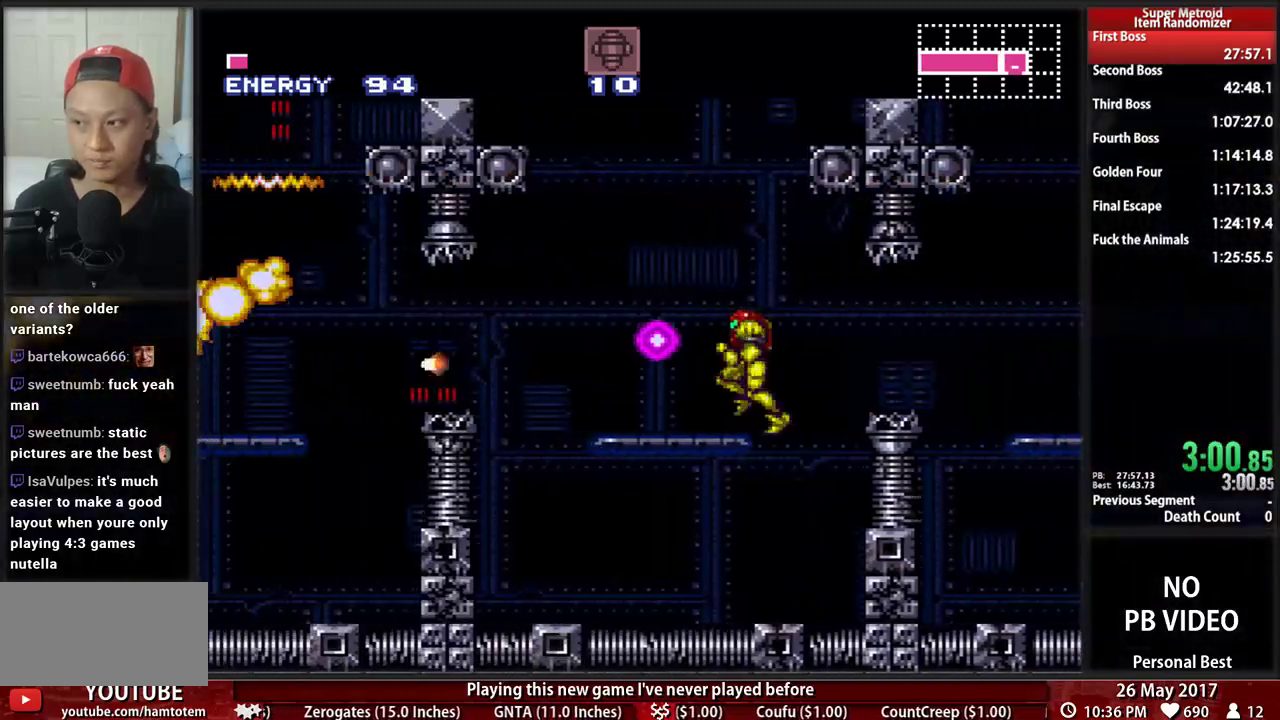
{"dt_ms": 1000, "buttons": ["B", "DPAD_LEFT"]}
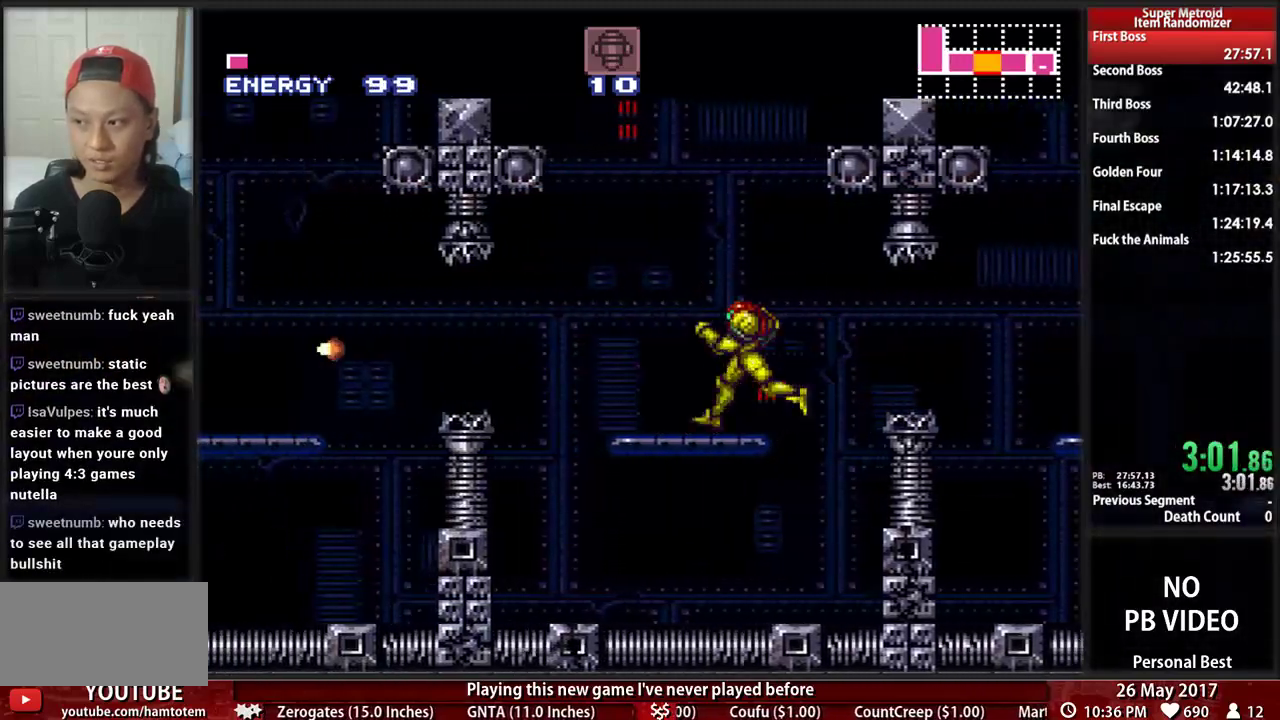
{"dt_ms": 500, "buttons": ["B", "DPAD_LEFT"], "events": [[241, "X", "down"], [259, "DPAD_DOWN", "down"], [310, "DPAD_LEFT", "up"], [397, "DPAD_LEFT", "down"], [397, "X", "up"], [466, "DPAD_DOWN", "up"]]}
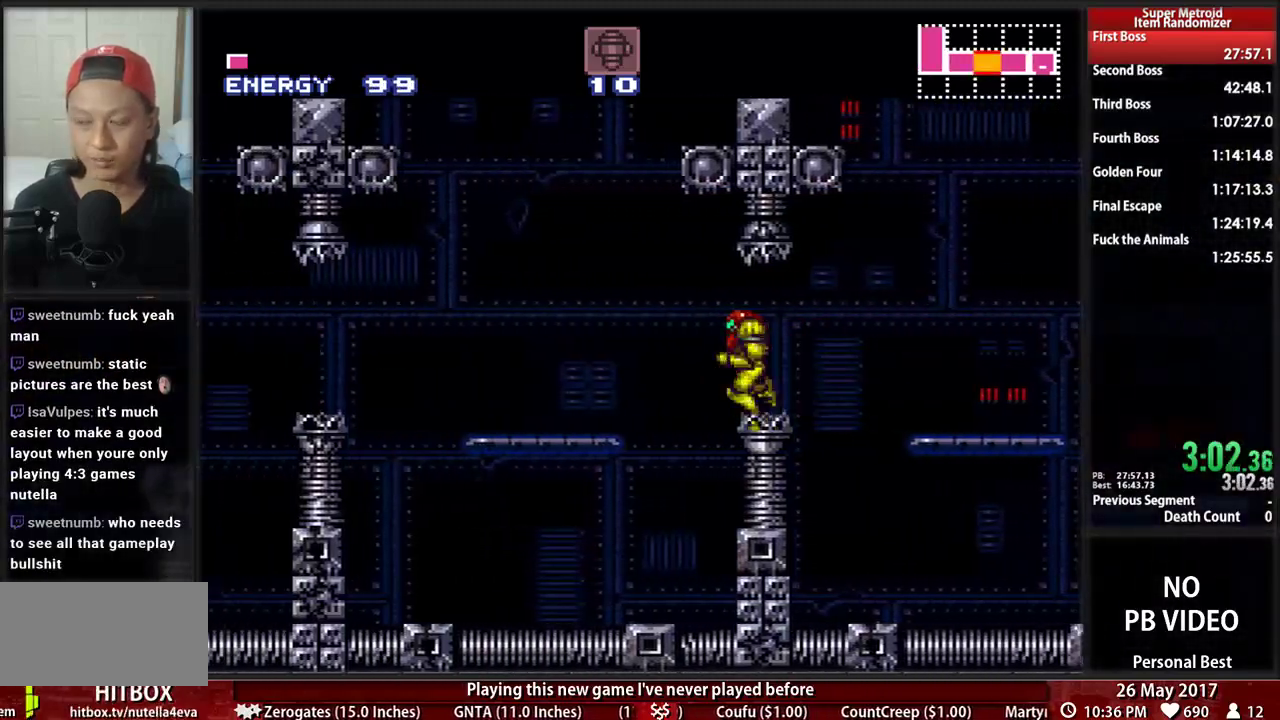
{"dt_ms": 500, "buttons": ["B", "DPAD_LEFT"], "events": [[103, "X", "down"], [172, "DPAD_DOWN", "down"], [207, "DPAD_LEFT", "up"], [241, "X", "up"], [293, "DPAD_LEFT", "down"], [328, "DPAD_DOWN", "up"]]}
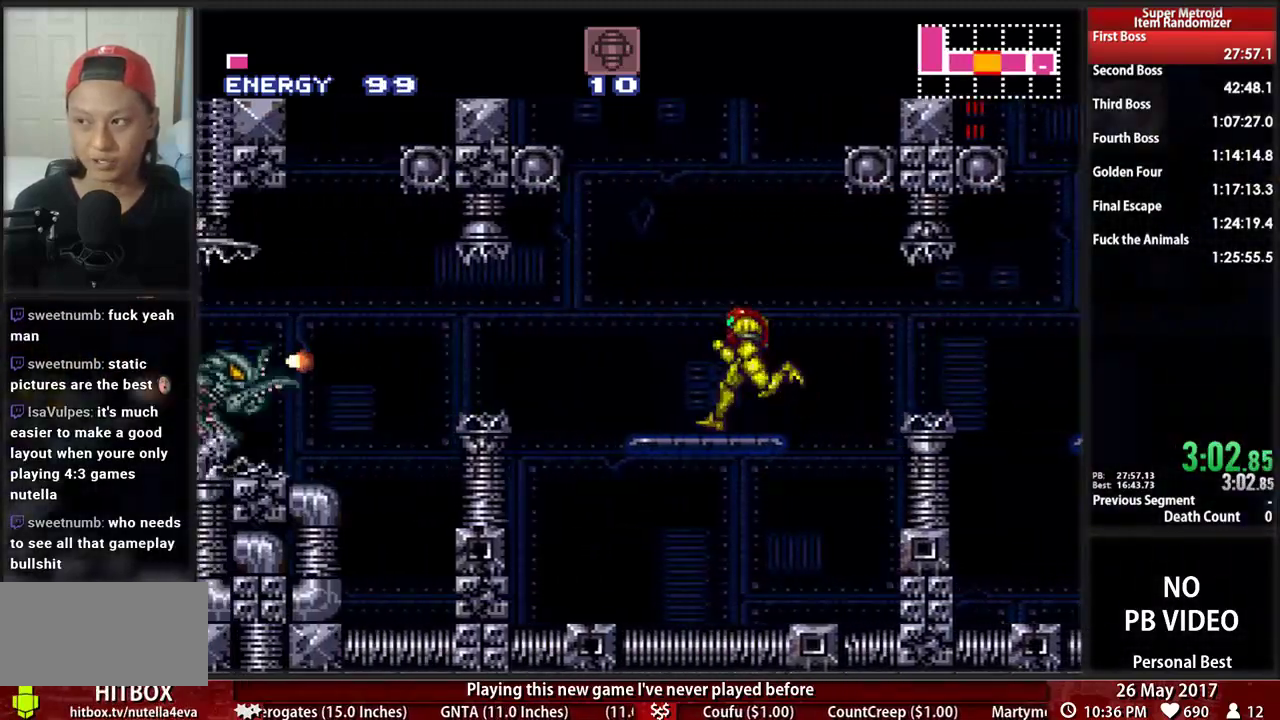
{"dt_ms": 500, "buttons": ["B", "X", "DPAD_LEFT"], "events": [[172, "X", "down"], [241, "DPAD_DOWN", "down"], [259, "DPAD_LEFT", "up"], [328, "X", "up"], [397, "DPAD_DOWN", "up"], [397, "DPAD_LEFT", "down"], [500, "X", "down"]]}